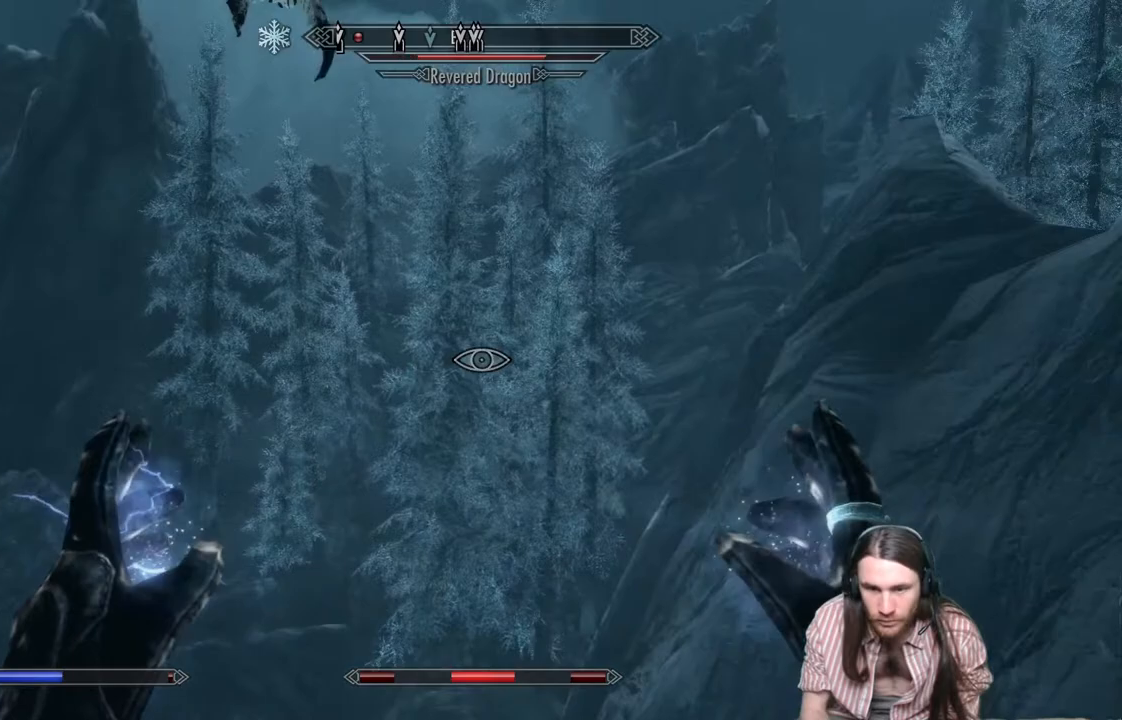
Gameplay with a controller (Xbox layout); each line is a JSON object with the inputs held at the frame after it. "events" lists button and stick changes between this image and that frame as [ms after this image, input, new state], when the widget could be followed in between.
{"buttons": [], "left_stick": "center", "right_stick": "center", "events": [[33, "right_stick", "left"], [400, "right_stick", "center"]]}
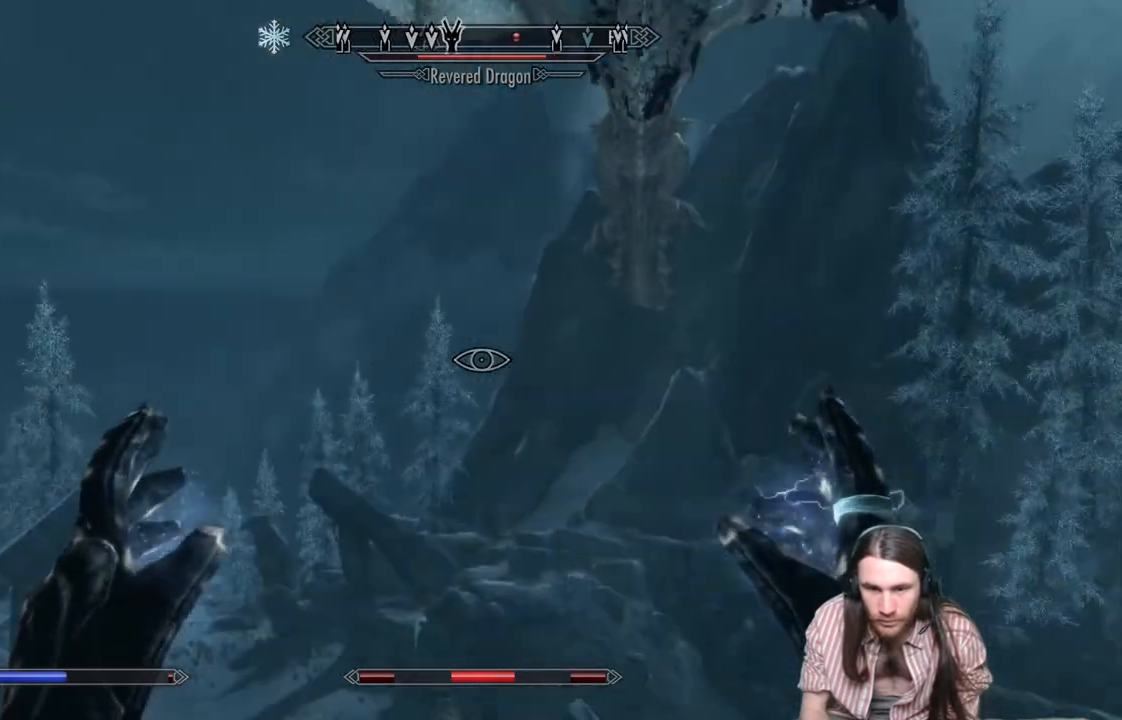
{"buttons": ["L2", "R2"], "left_stick": "center", "right_stick": "up", "events": [[50, "R2", "down"], [50, "right_stick", "up"], [83, "L2", "down"], [250, "right_stick", "center"], [367, "right_stick", "up"]]}
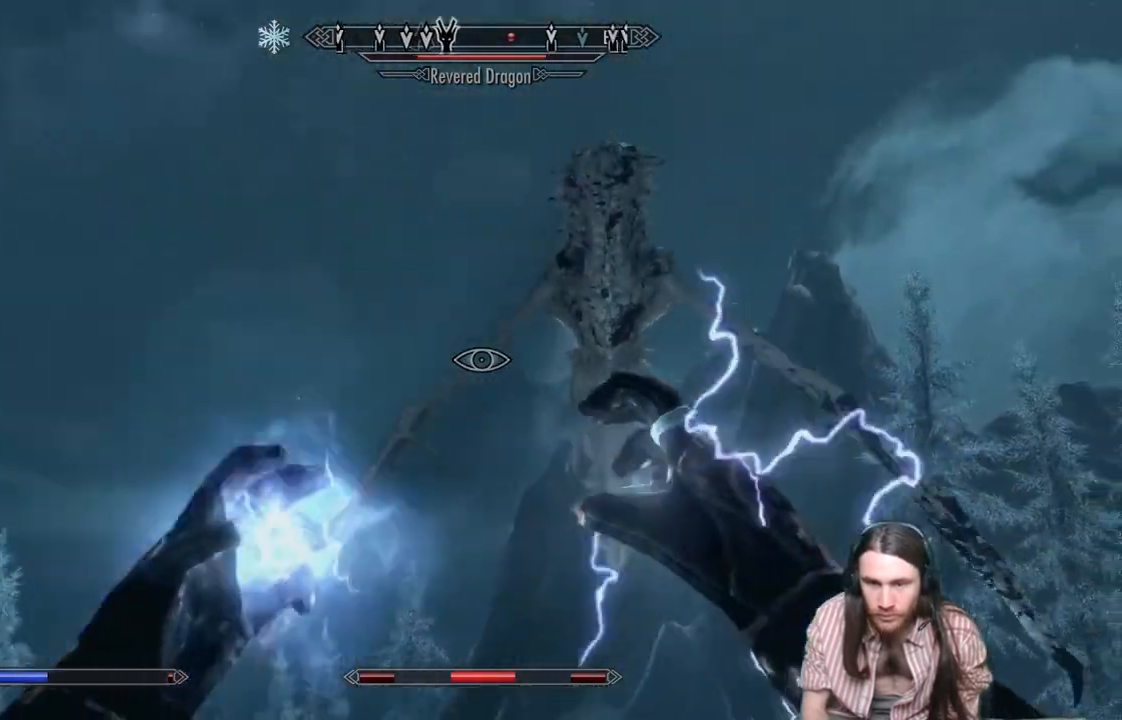
{"buttons": [], "left_stick": "center", "right_stick": "down", "events": [[150, "right_stick", "center"], [233, "R2", "up"], [317, "right_stick", "down"], [383, "right_stick", "center"], [450, "L2", "up"], [500, "right_stick", "down"]]}
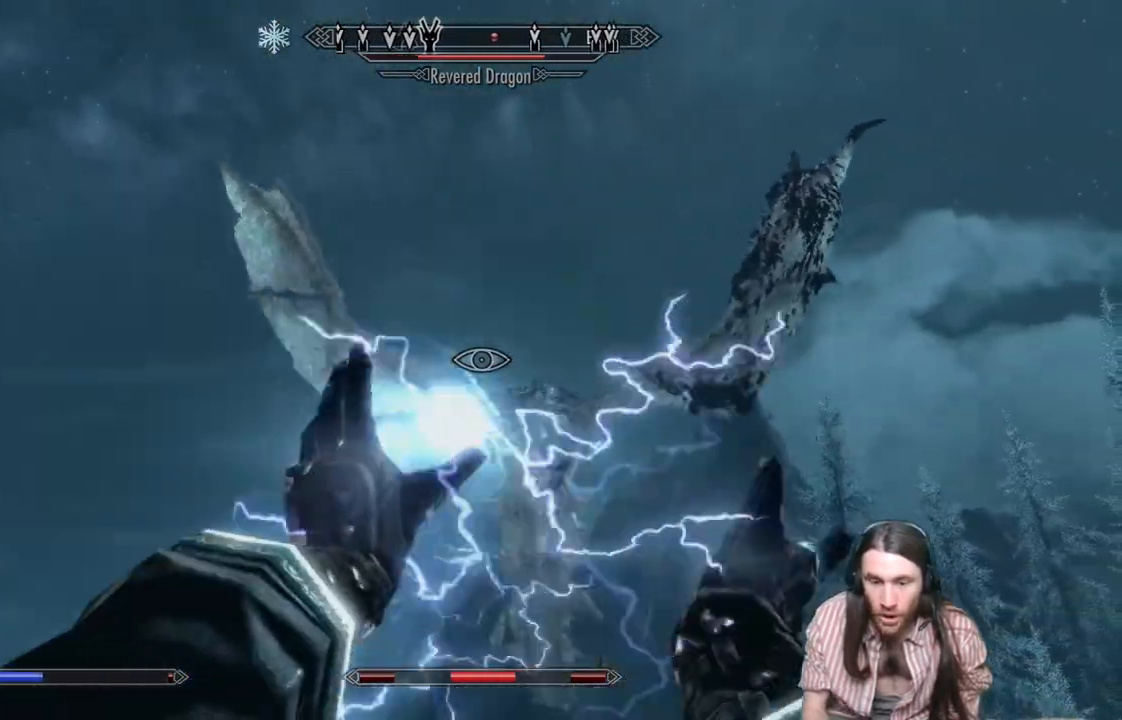
{"buttons": ["A", "L3"], "left_stick": "down-left", "right_stick": "center", "events": [[67, "right_stick", "center"], [267, "left_stick", "down-left"], [283, "B", "down"], [333, "A", "down"], [417, "B", "up"], [433, "L3", "down"]]}
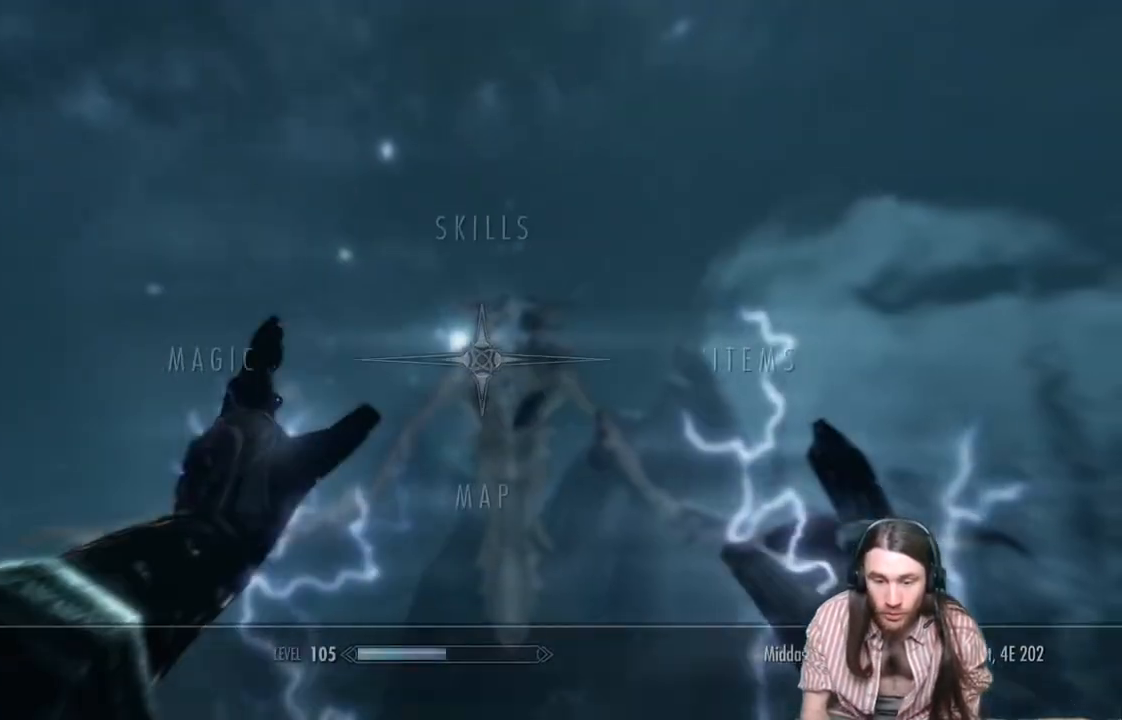
{"buttons": [], "left_stick": "center", "right_stick": "center", "events": [[150, "A", "up"], [183, "L3", "up"], [350, "left_stick", "center"]]}
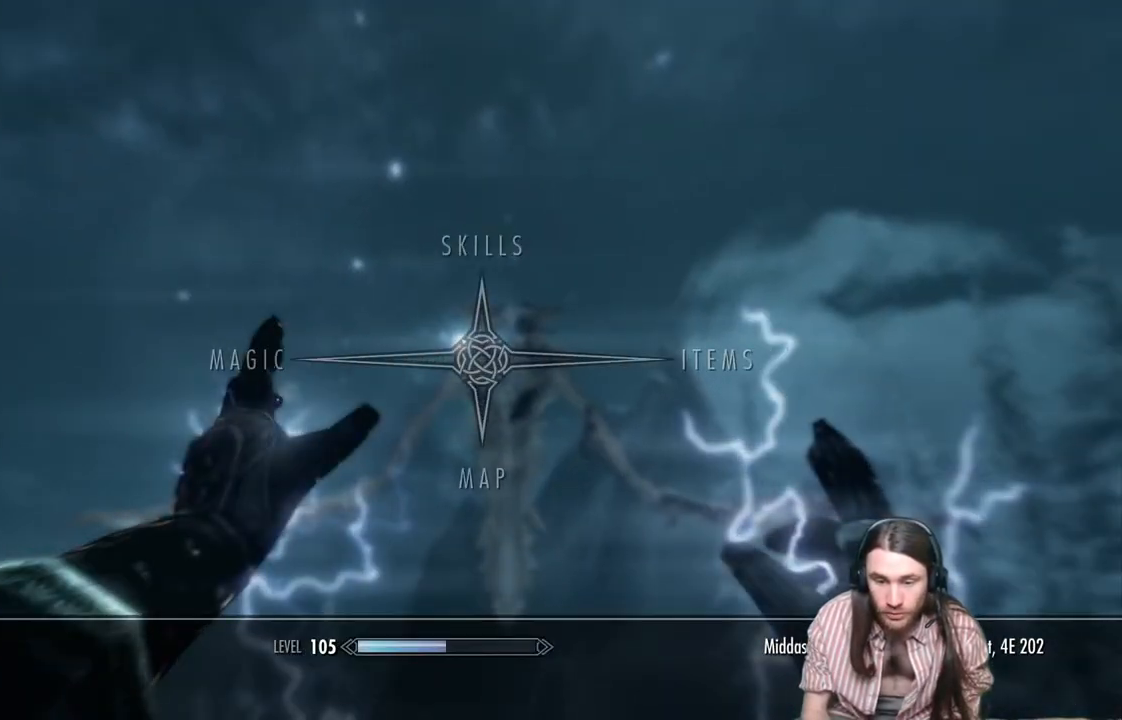
{"buttons": [], "left_stick": "center", "right_stick": "center", "events": [[83, "A", "down"], [117, "A", "up"], [333, "B", "down"], [433, "B", "up"]]}
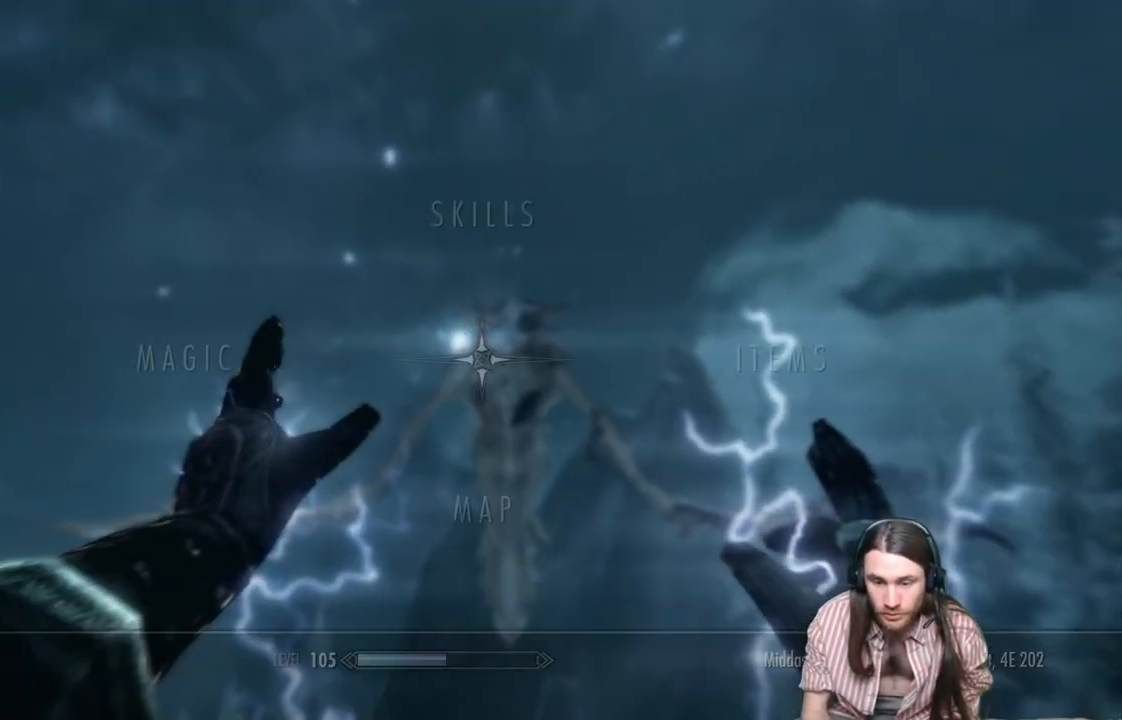
{"buttons": [], "left_stick": "down-left", "right_stick": "center", "events": [[50, "left_stick", "left"], [150, "A", "down"], [300, "A", "up"], [383, "left_stick", "down-left"]]}
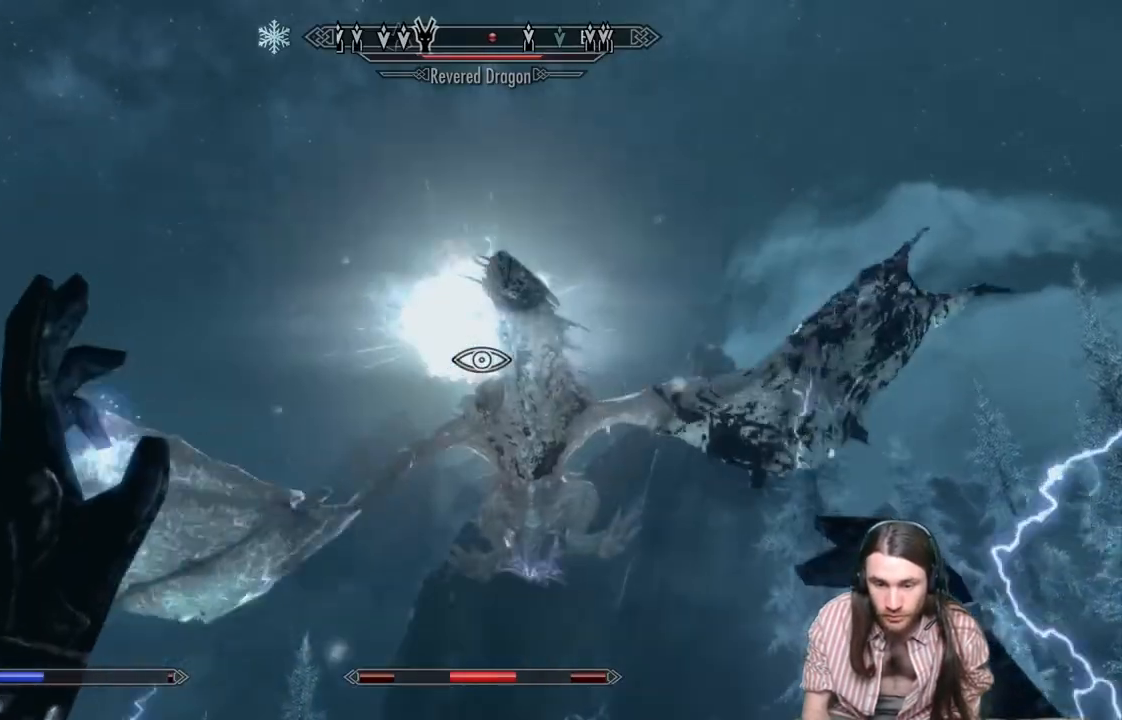
{"buttons": [], "left_stick": "right", "right_stick": "left", "events": [[50, "right_stick", "down-right"], [217, "right_stick", "center"], [283, "left_stick", "right"], [317, "right_stick", "left"]]}
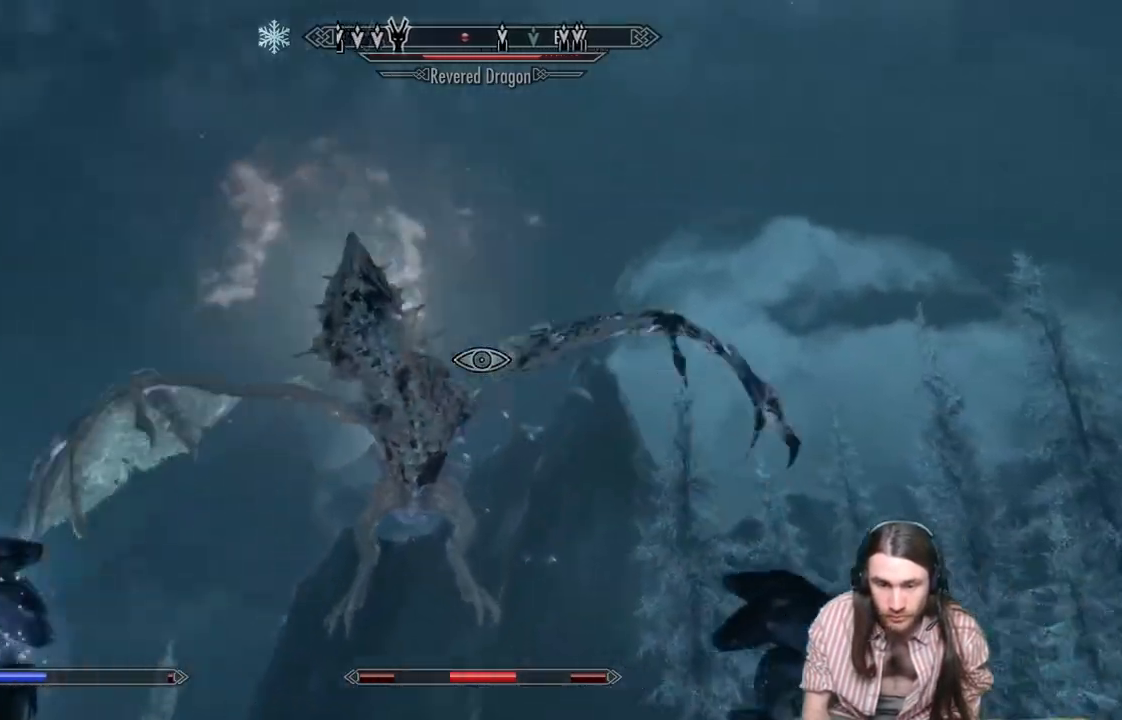
{"buttons": [], "left_stick": "center", "right_stick": "center", "events": [[50, "right_stick", "center"], [150, "left_stick", "center"]]}
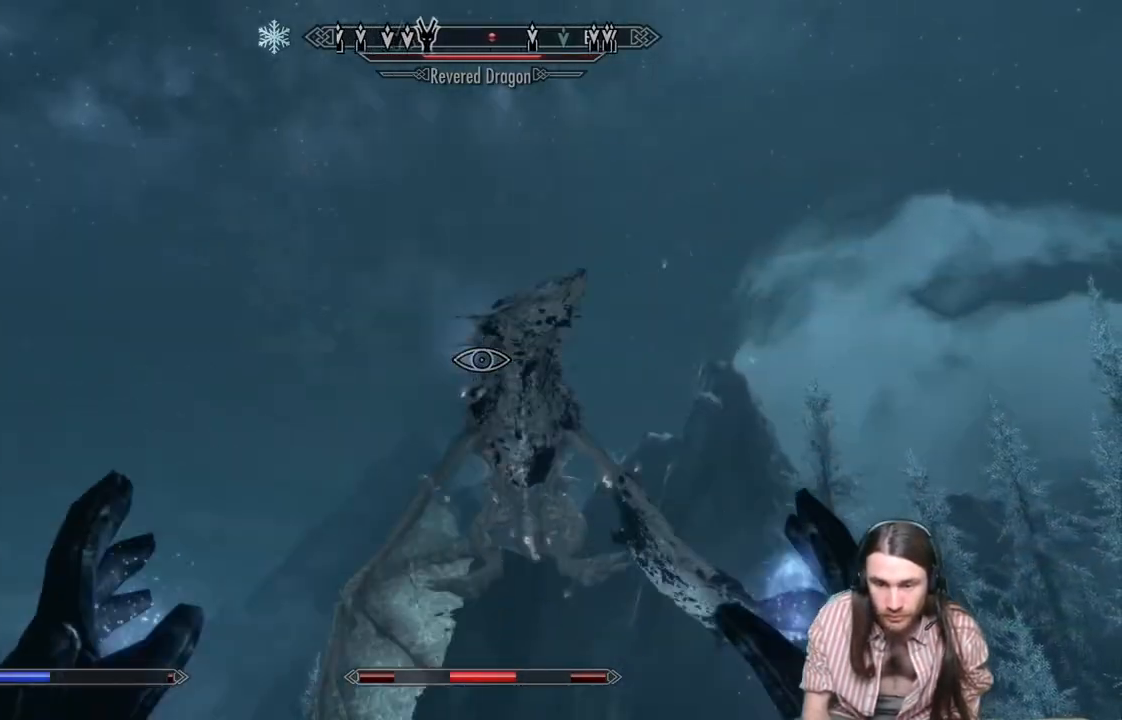
{"buttons": ["L2", "R2"], "left_stick": "center", "right_stick": "right", "events": [[33, "L2", "down"], [33, "R2", "down"], [350, "right_stick", "right"]]}
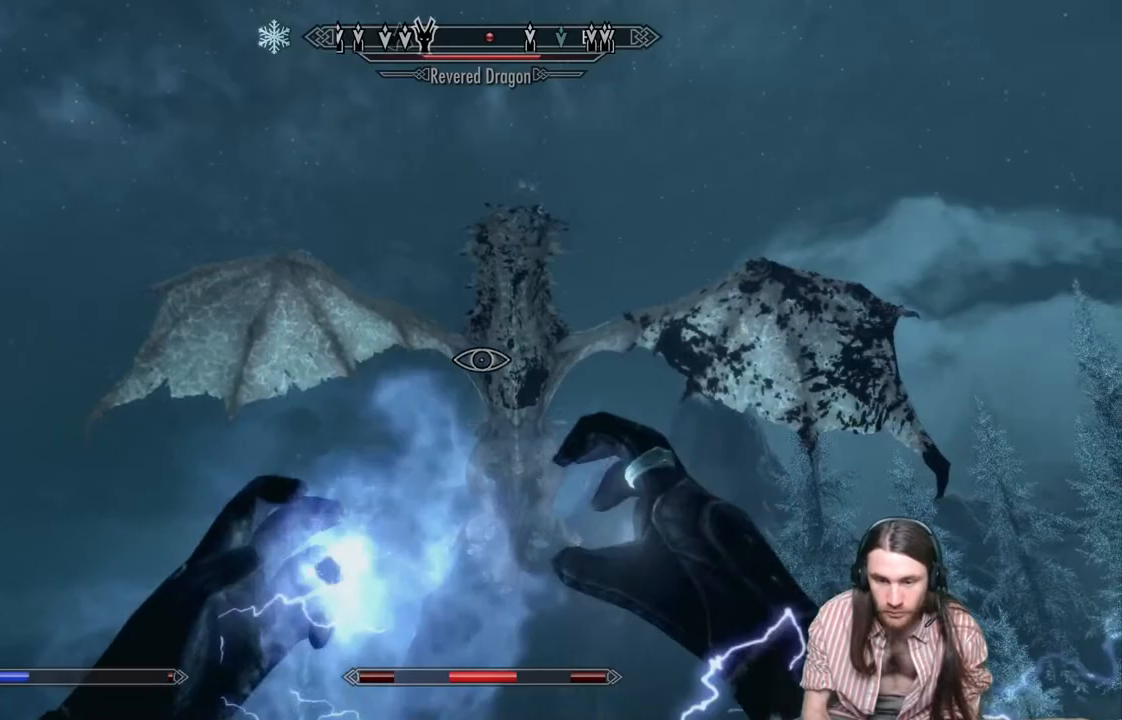
{"buttons": [], "left_stick": "center", "right_stick": "center", "events": [[117, "right_stick", "center"], [433, "L2", "up"], [433, "R2", "up"]]}
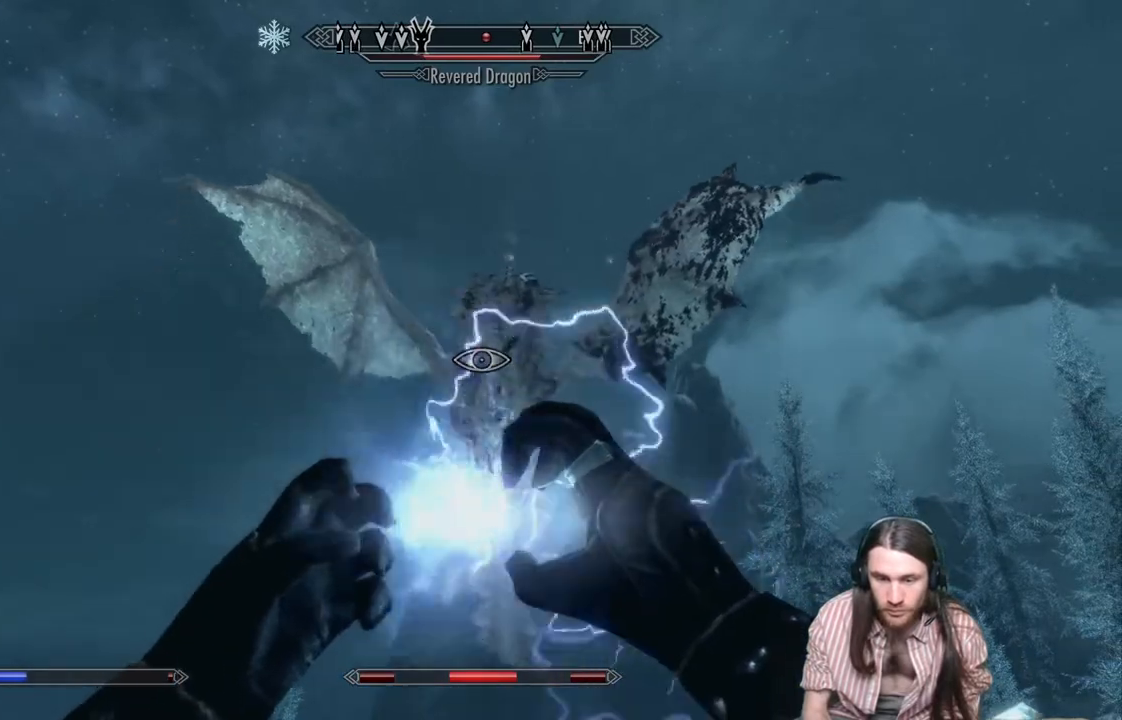
{"buttons": [], "left_stick": "center", "right_stick": "center", "events": []}
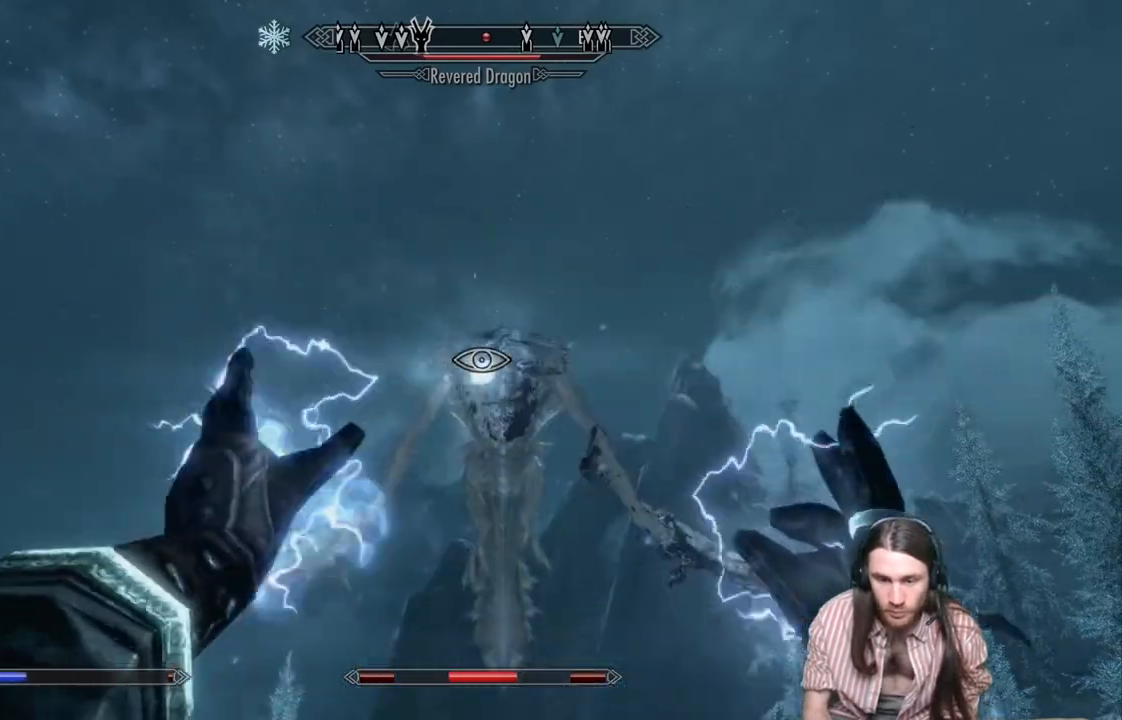
{"buttons": [], "left_stick": "center", "right_stick": "center", "events": []}
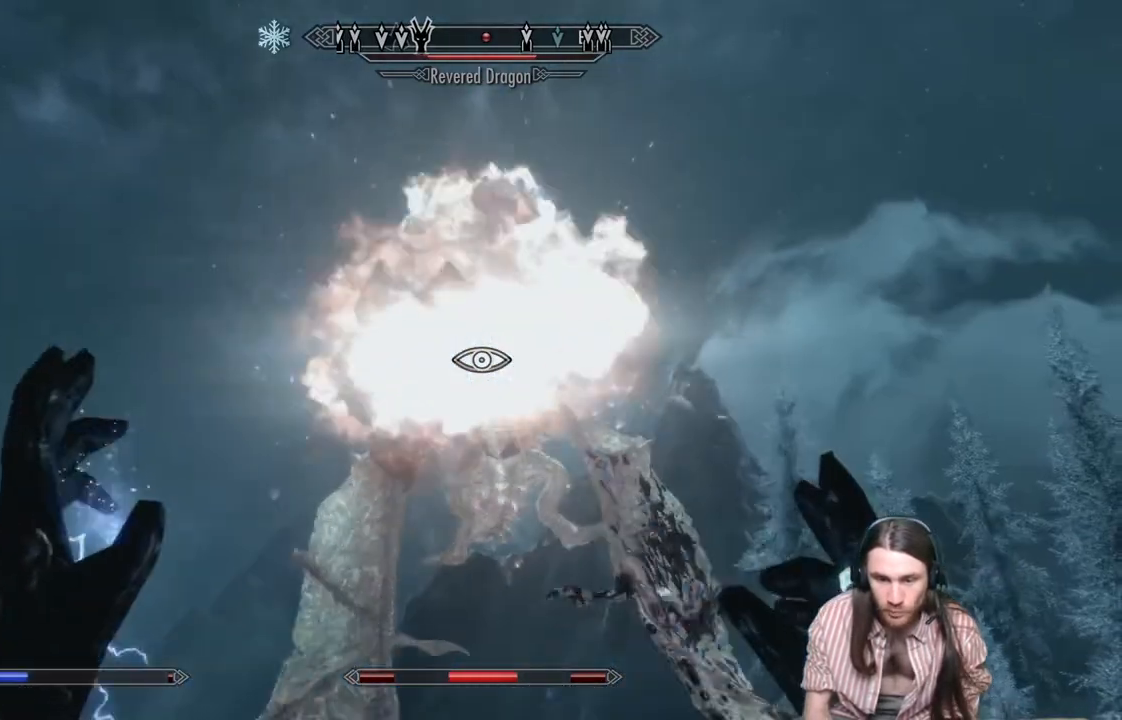
{"buttons": [], "left_stick": "center", "right_stick": "center", "events": [[133, "right_stick", "down"], [250, "right_stick", "center"]]}
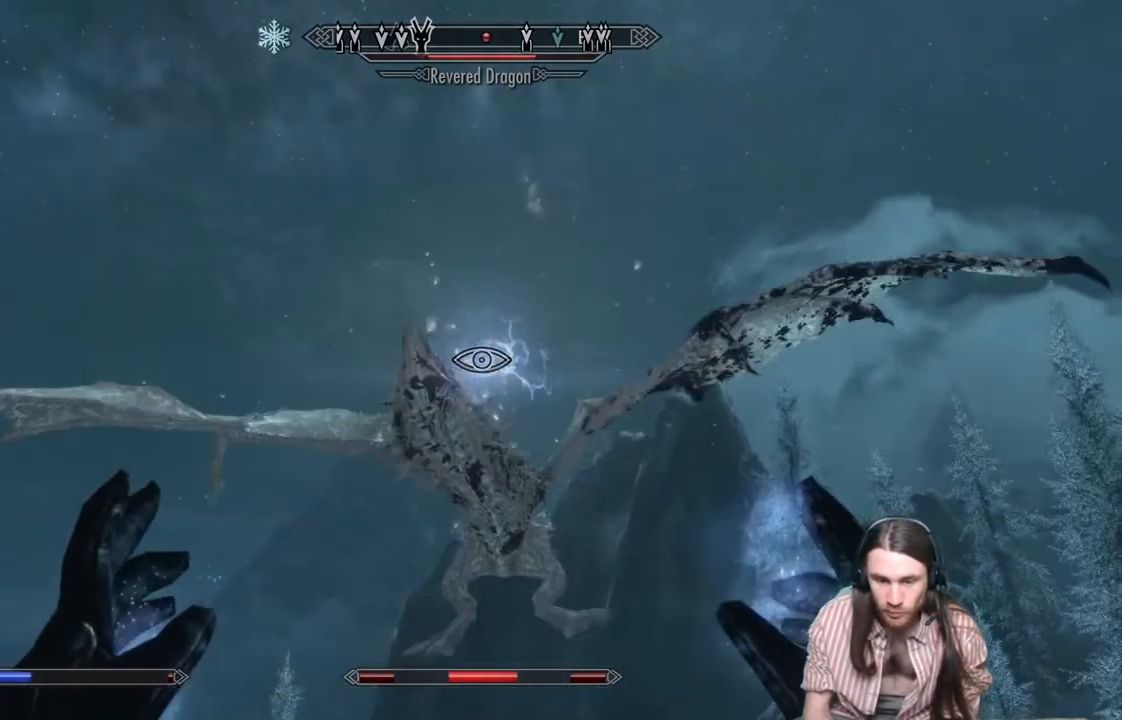
{"buttons": ["L2", "R2"], "left_stick": "center", "right_stick": "center", "events": [[217, "L2", "down"], [217, "R2", "down"]]}
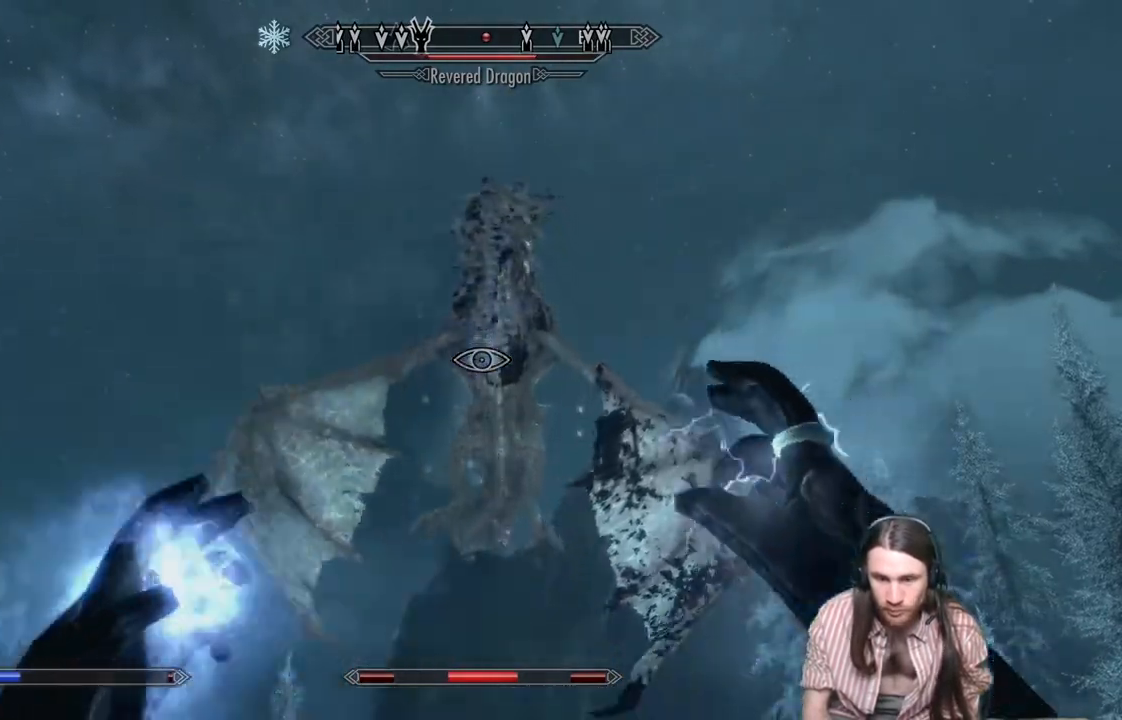
{"buttons": ["L2", "R2"], "left_stick": "center", "right_stick": "center", "events": []}
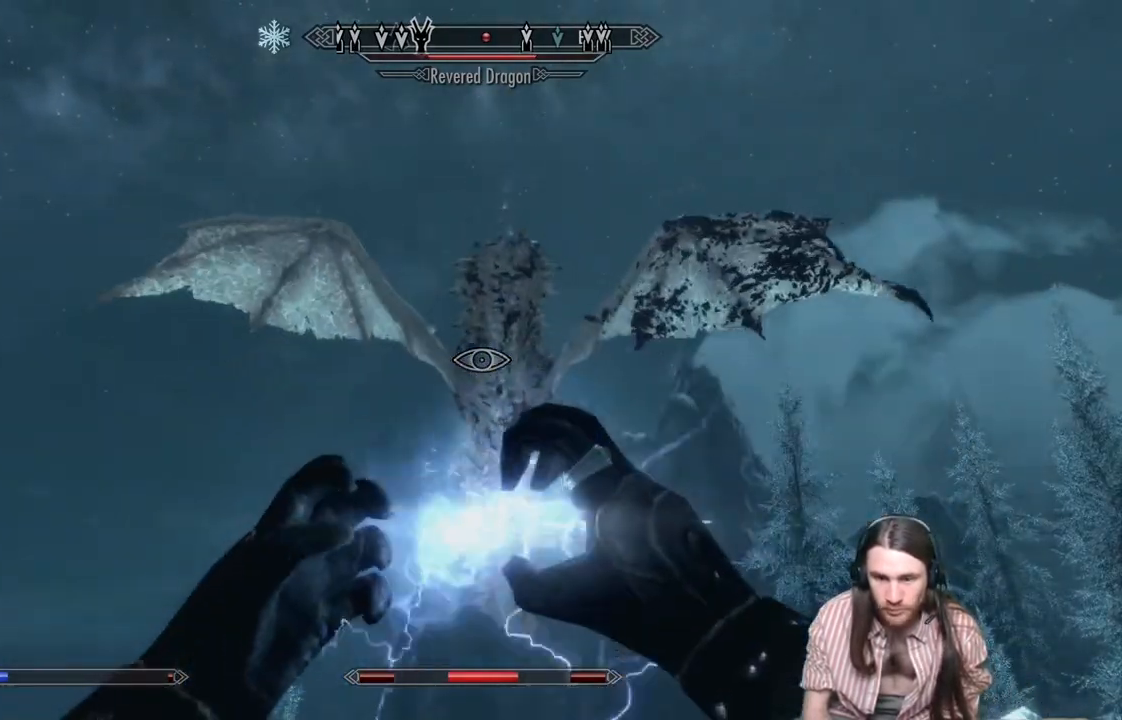
{"buttons": [], "left_stick": "center", "right_stick": "center", "events": [[183, "R2", "up"], [233, "L2", "up"]]}
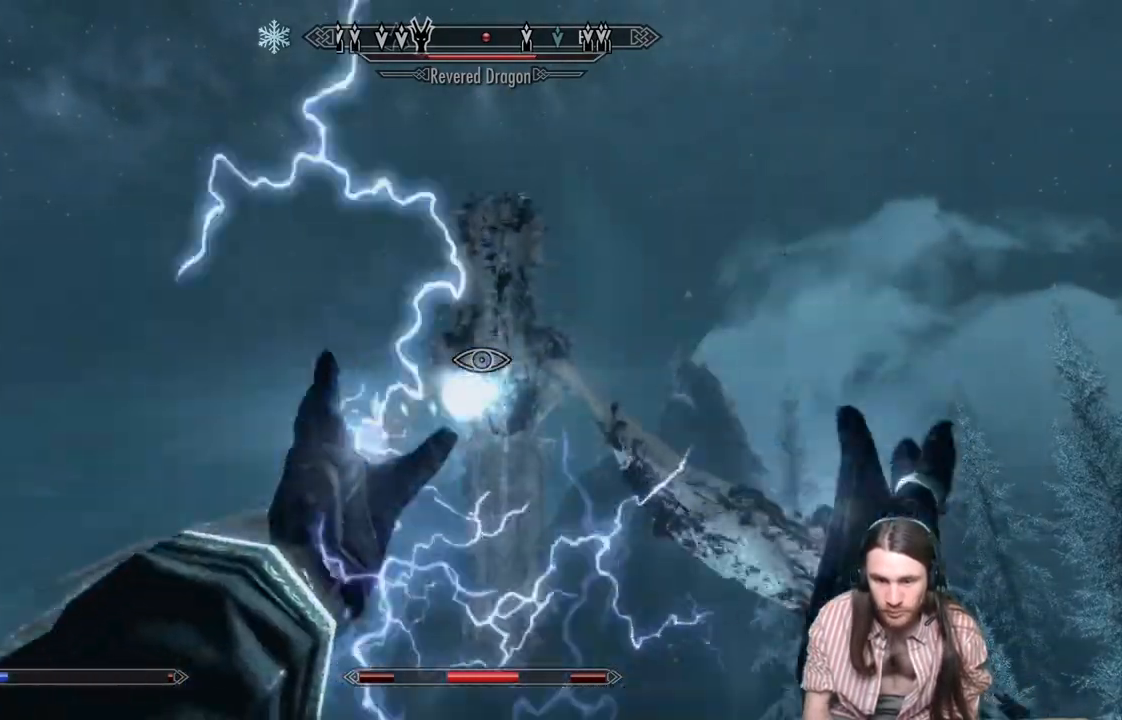
{"buttons": [], "left_stick": "center", "right_stick": "center", "events": []}
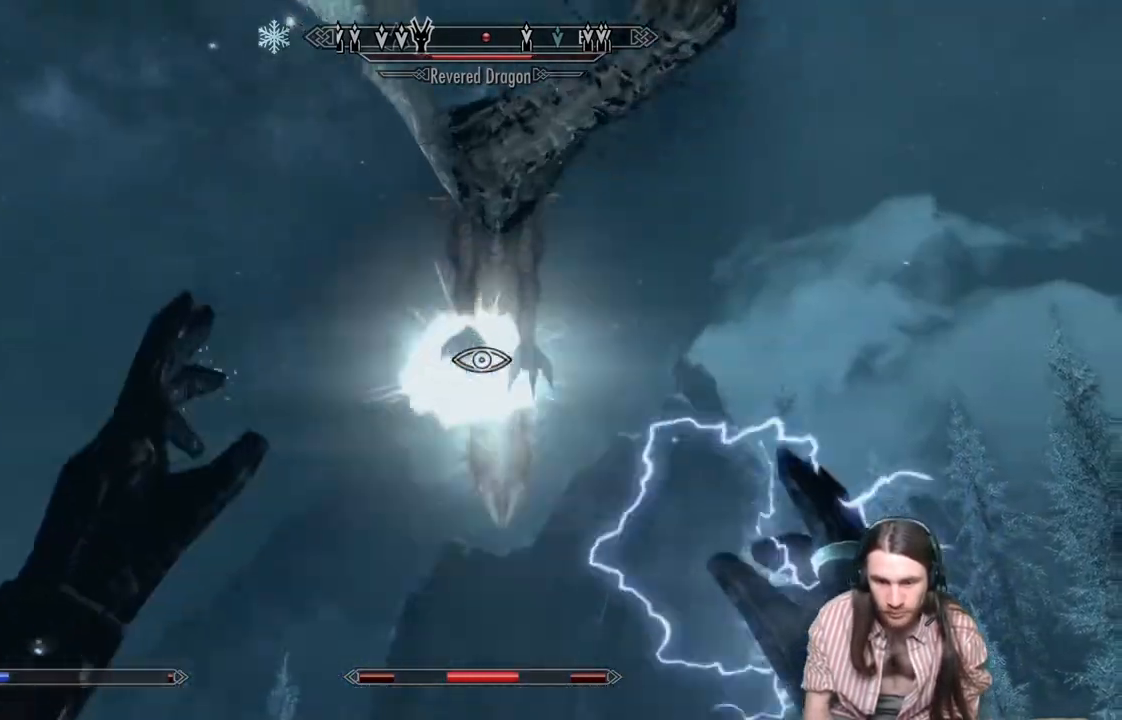
{"buttons": [], "left_stick": "center", "right_stick": "center", "events": []}
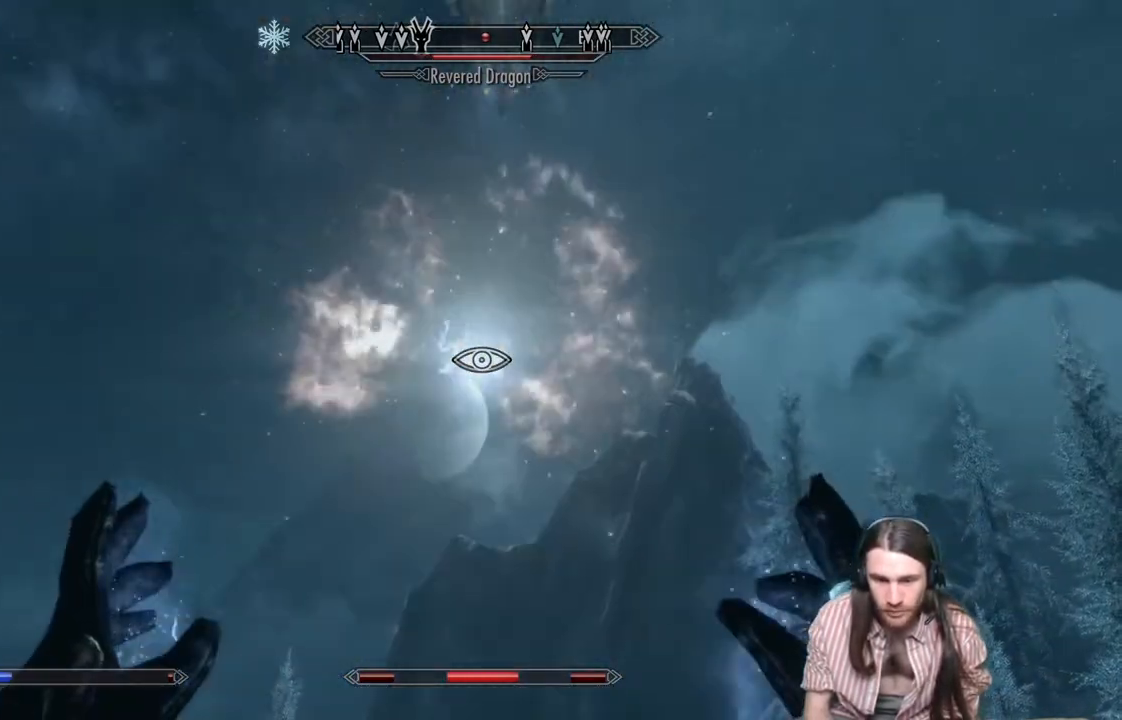
{"buttons": [], "left_stick": "center", "right_stick": "center", "events": [[250, "B", "down"], [400, "B", "up"]]}
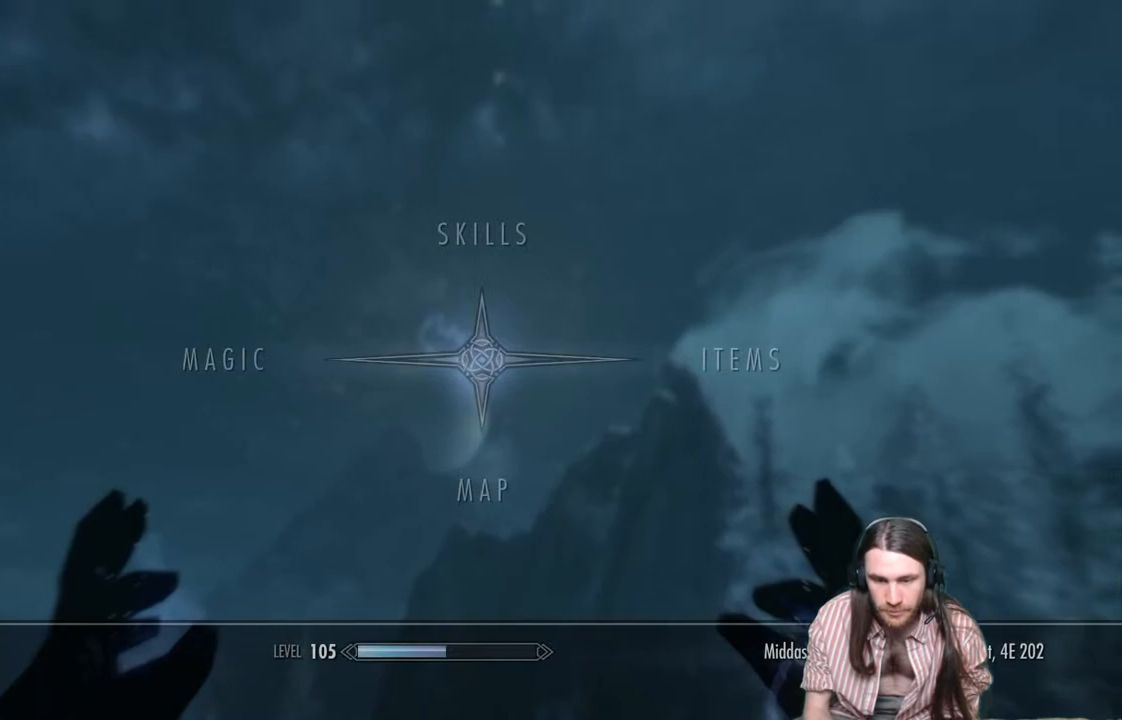
{"buttons": [], "left_stick": "center", "right_stick": "center", "events": []}
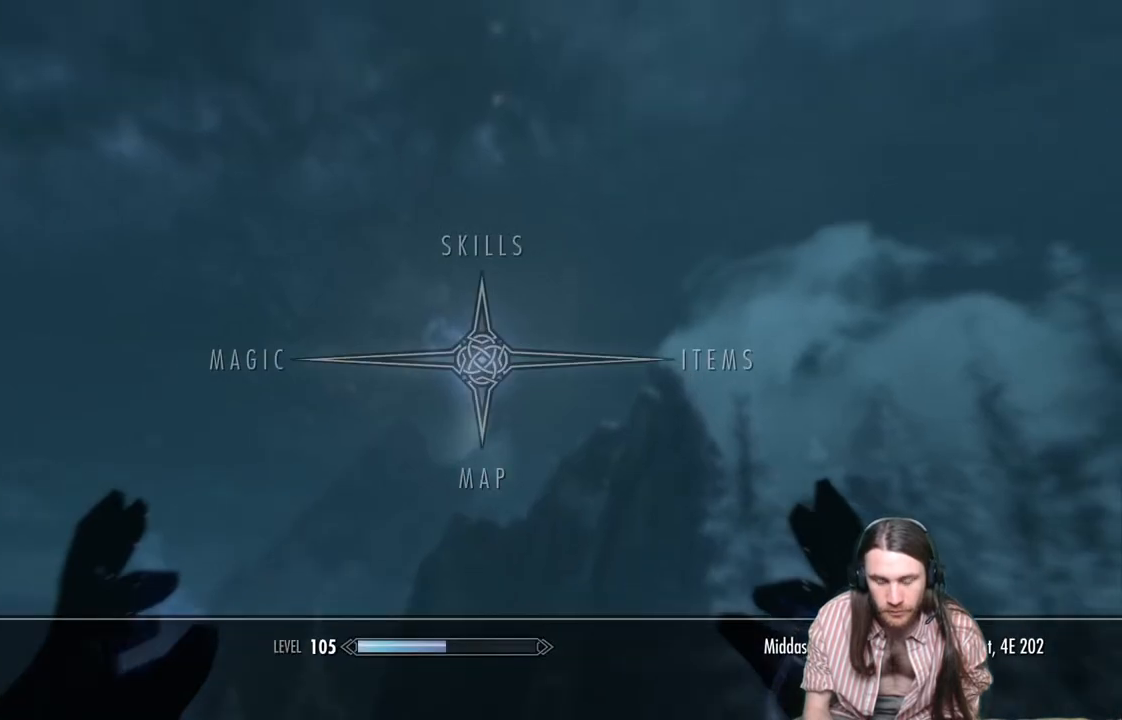
{"buttons": [], "left_stick": "center", "right_stick": "center", "events": [[133, "B", "down"], [267, "B", "up"]]}
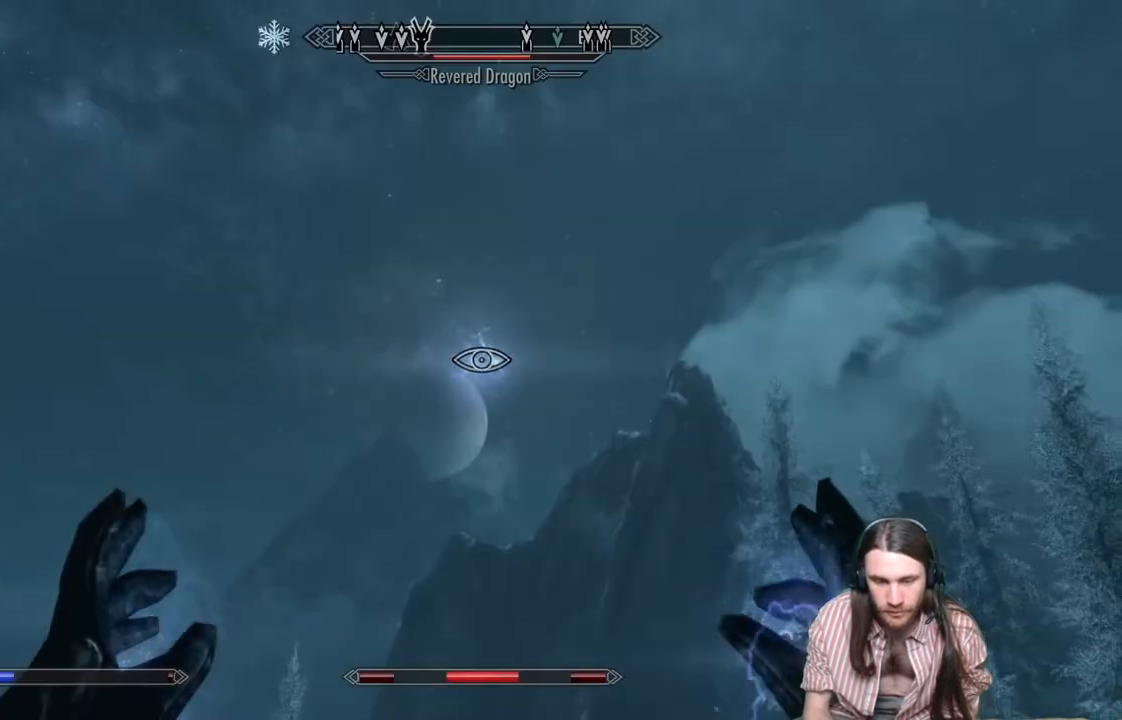
{"buttons": [], "left_stick": "center", "right_stick": "center", "events": [[117, "B", "down"], [283, "B", "up"]]}
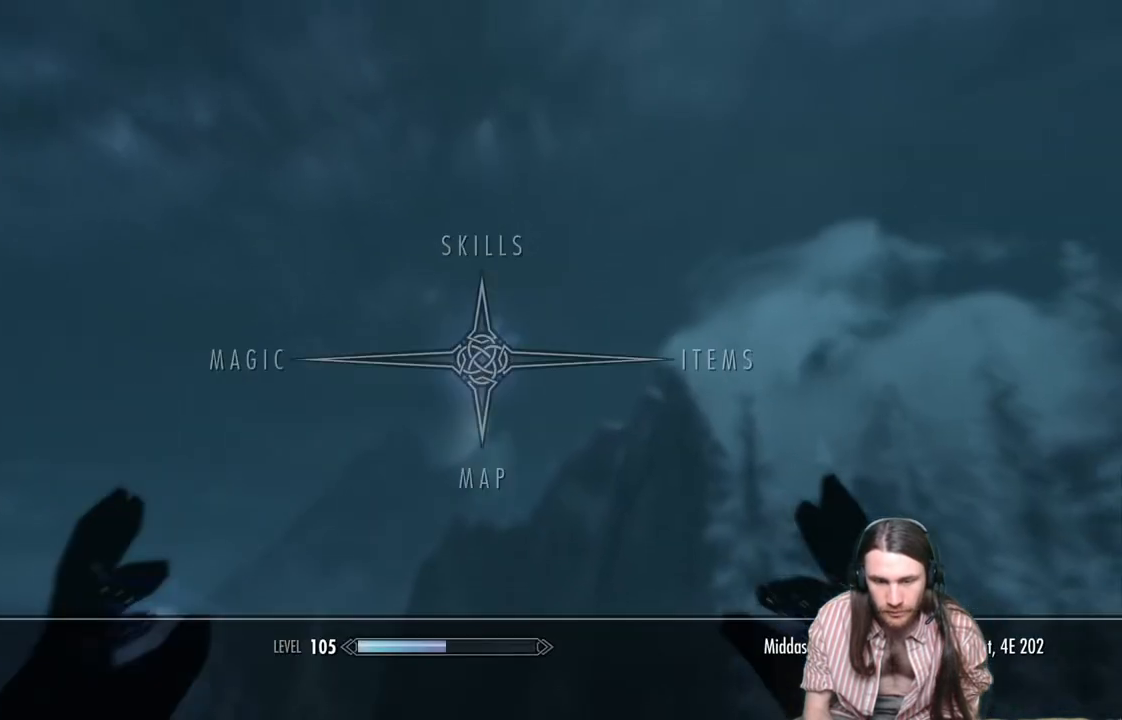
{"buttons": [], "left_stick": "center", "right_stick": "center", "events": [[167, "B", "down"], [267, "B", "up"]]}
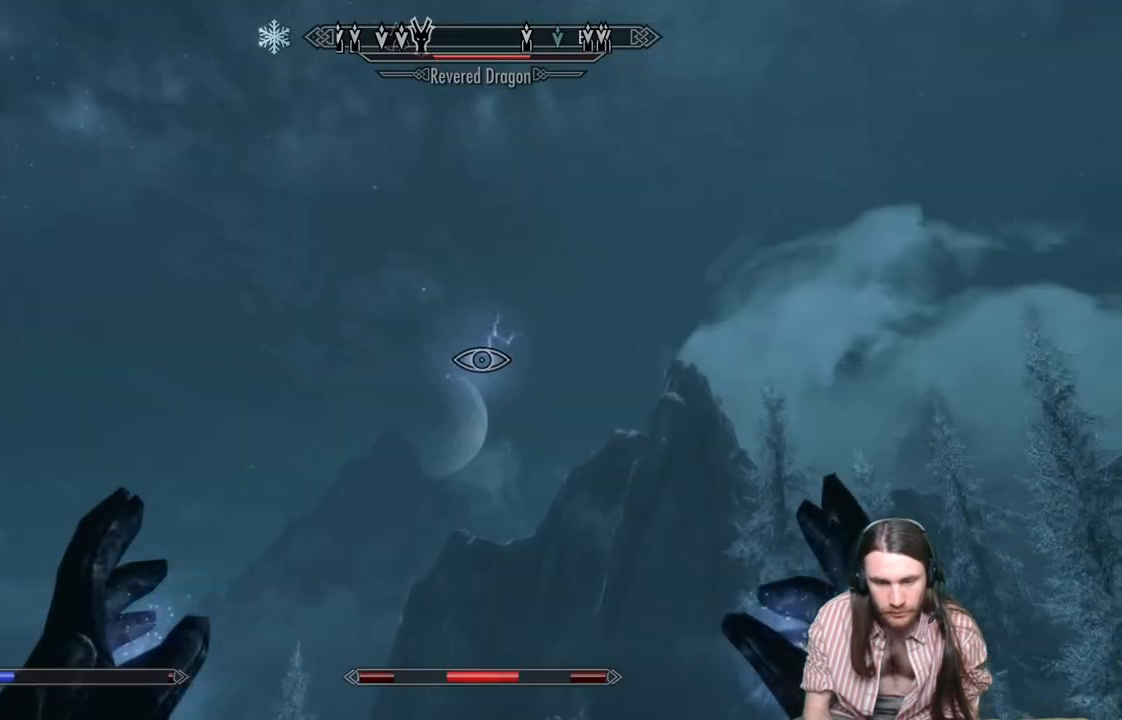
{"buttons": [], "left_stick": "center", "right_stick": "center", "events": [[100, "DPAD_UP", "down"], [267, "DPAD_UP", "up"]]}
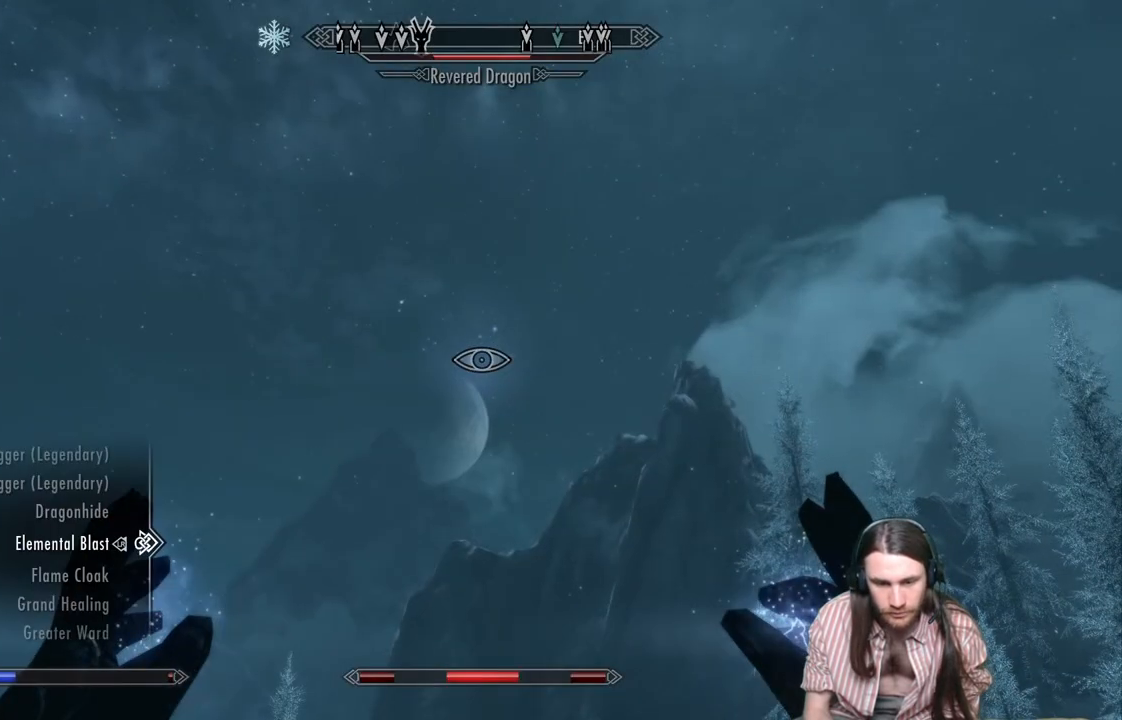
{"buttons": ["DPAD_DOWN"], "left_stick": "center", "right_stick": "center", "events": [[217, "DPAD_DOWN", "down"], [367, "DPAD_DOWN", "up"], [417, "DPAD_DOWN", "down"]]}
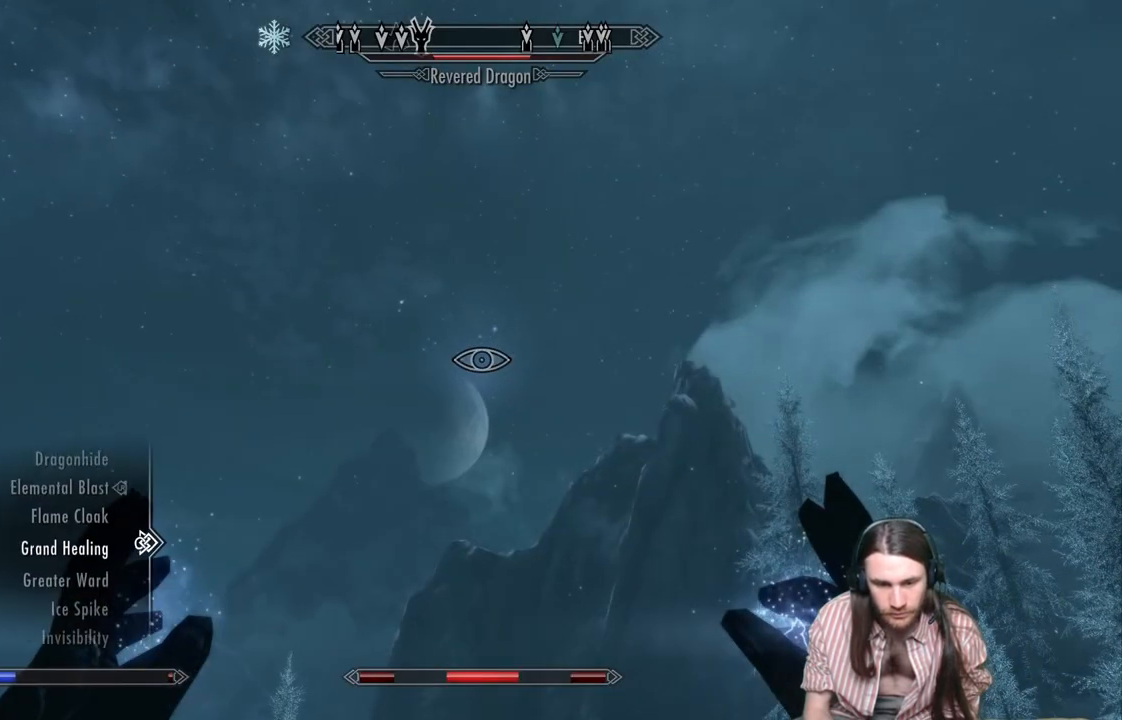
{"buttons": [], "left_stick": "center", "right_stick": "center", "events": [[50, "DPAD_DOWN", "up"], [200, "L2", "down"], [350, "L2", "up"], [417, "B", "down"], [483, "B", "up"]]}
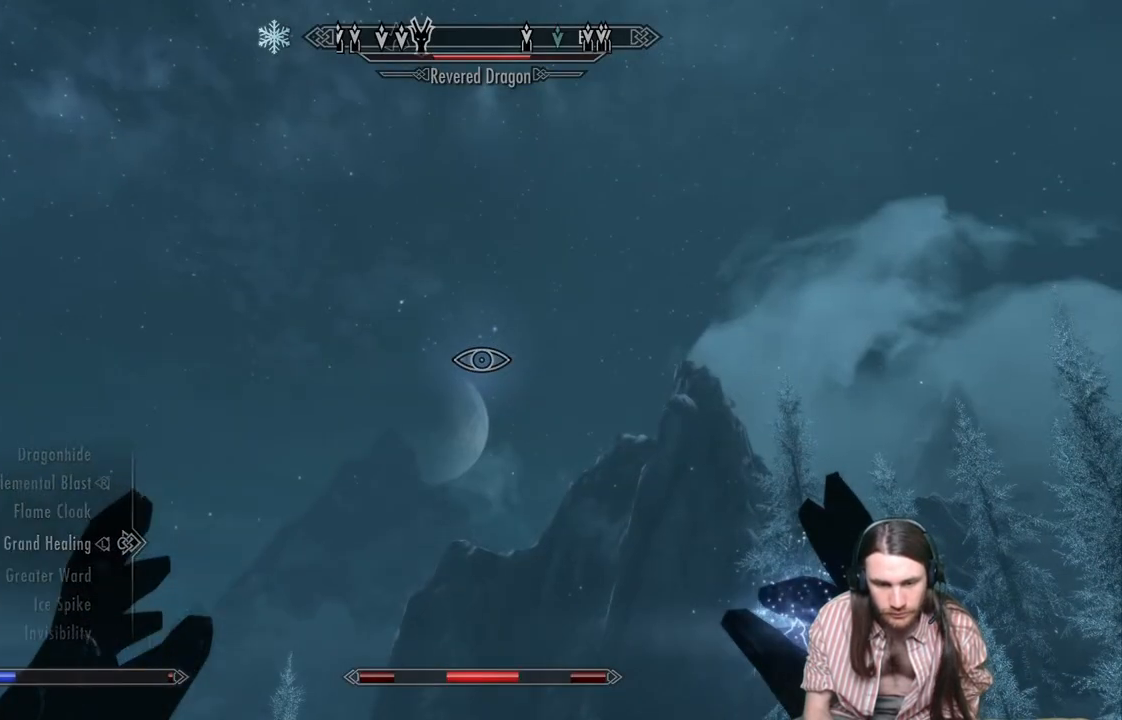
{"buttons": ["L2"], "left_stick": "center", "right_stick": "center", "events": [[367, "L2", "down"]]}